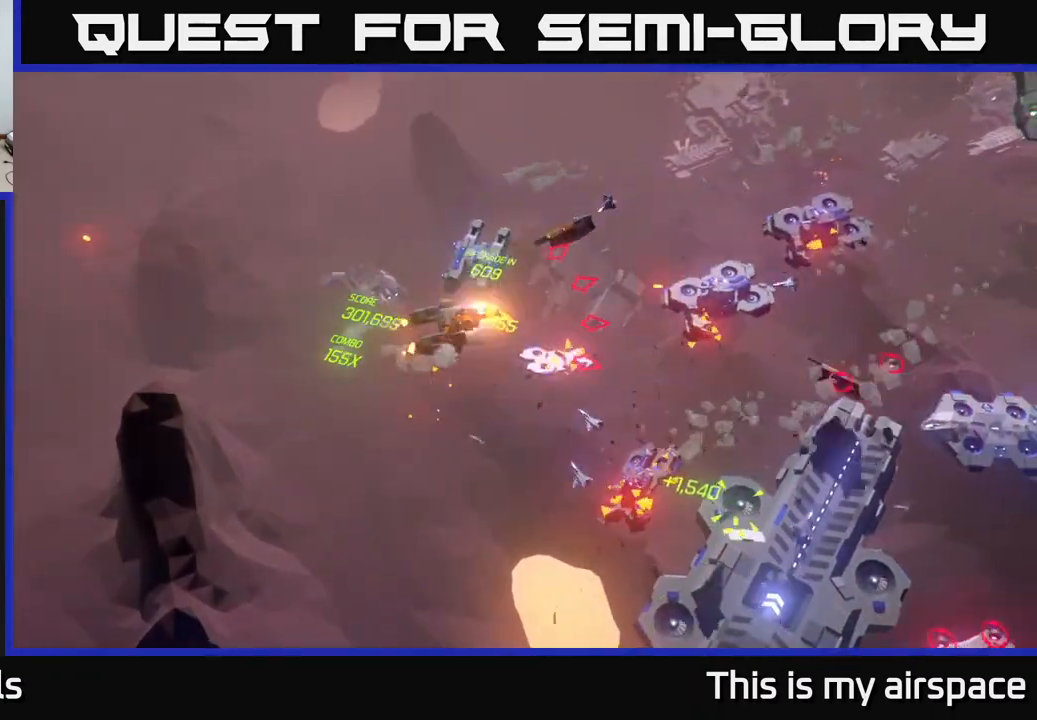
Gameplay with a controller (Xbox layout); each line is a JSON object with the inputs held at the frame after it. "events" lists button and stick changes between this image and that frame as [ms after this image, input, new state], when the widget could be followed in between. Not read: right_stick.
{"buttons": [], "left_stick": "down-right", "events": [[467, "left_stick", "down-right"]]}
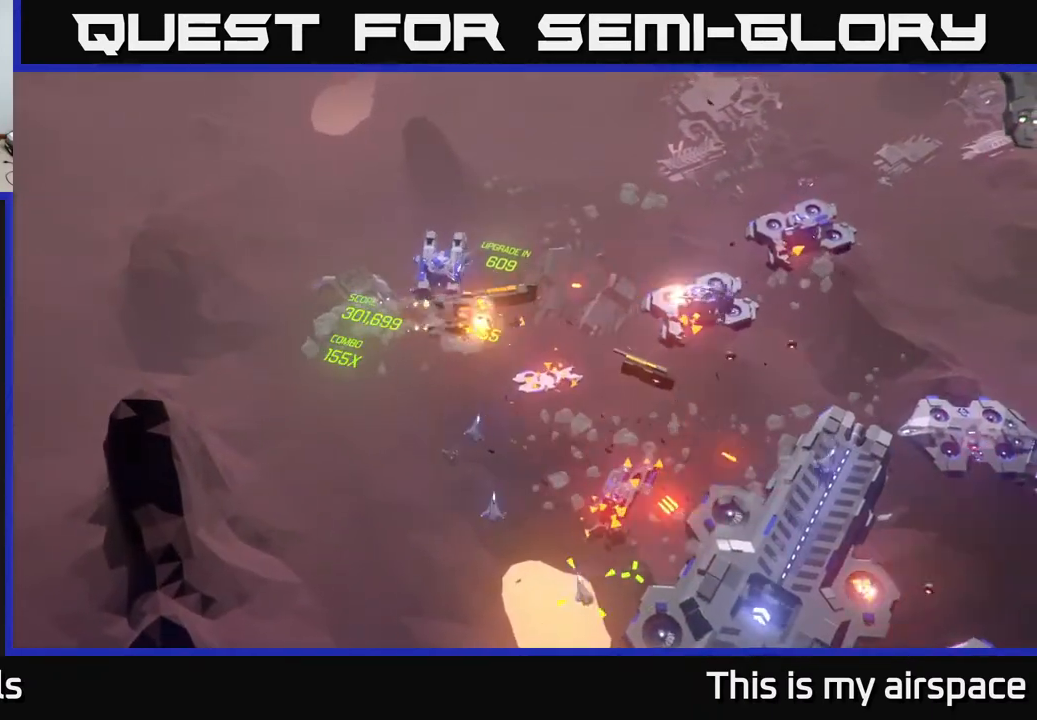
{"buttons": [], "left_stick": "down-right", "events": []}
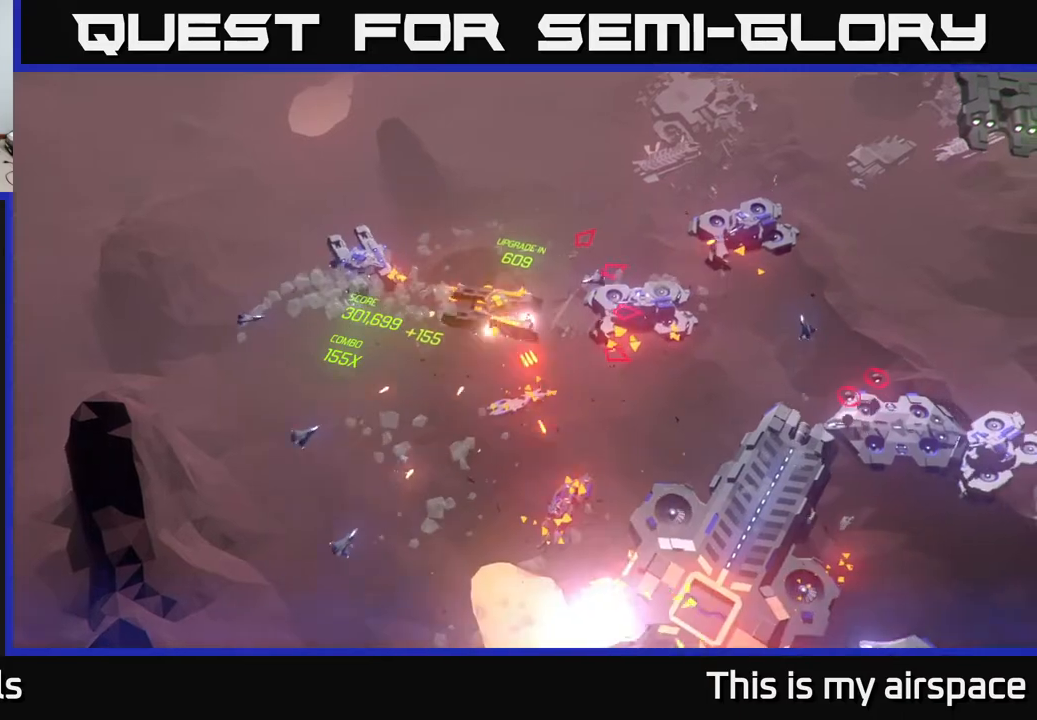
{"buttons": [], "left_stick": "down-right", "events": []}
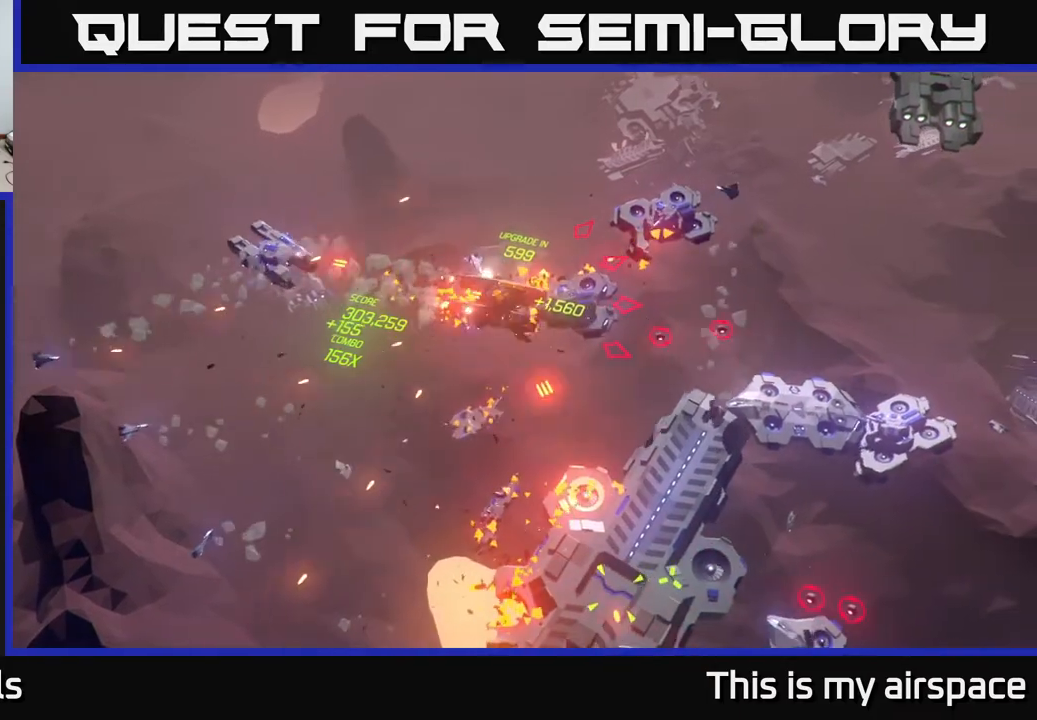
{"buttons": [], "left_stick": "right", "events": [[150, "left_stick", "right"]]}
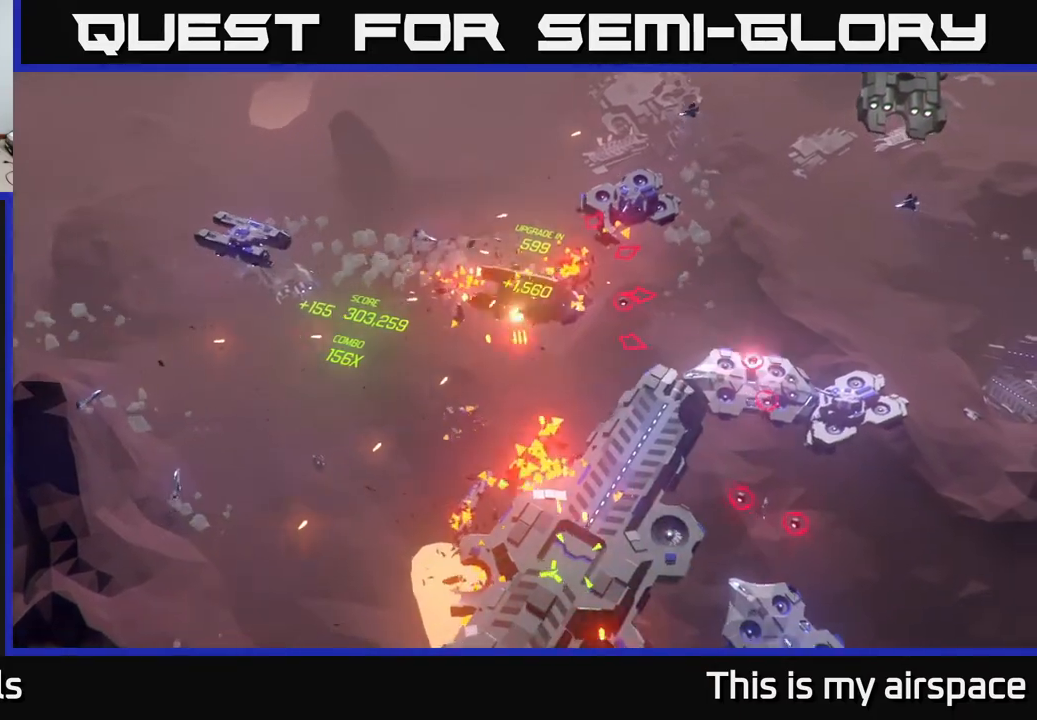
{"buttons": [], "left_stick": "right", "events": []}
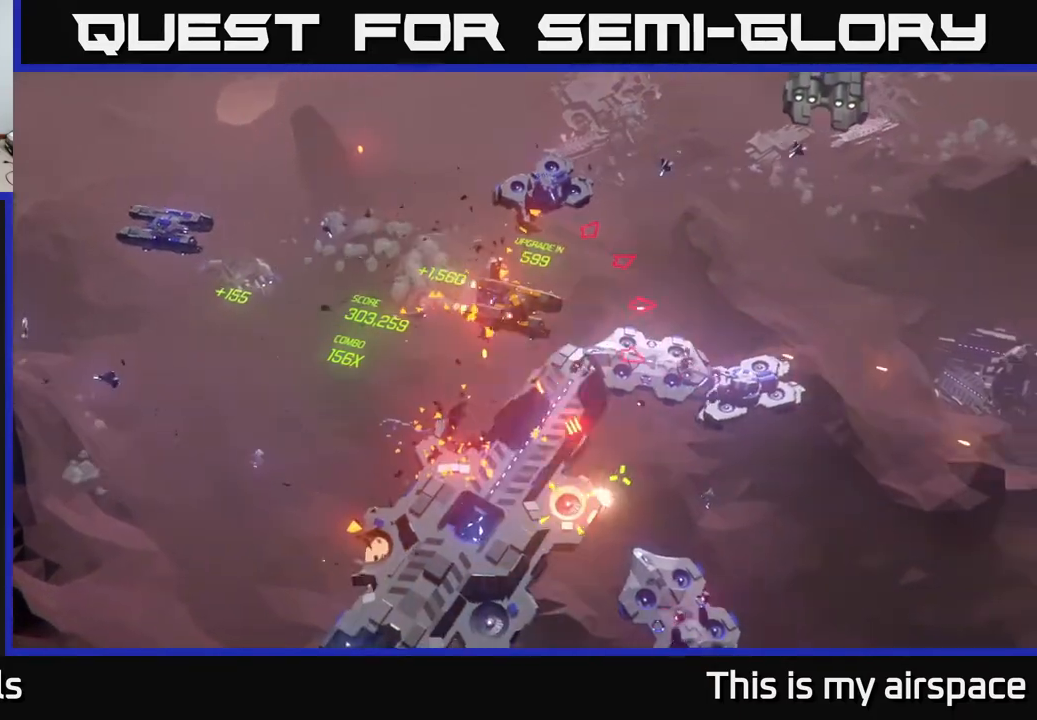
{"buttons": [], "left_stick": "right", "events": []}
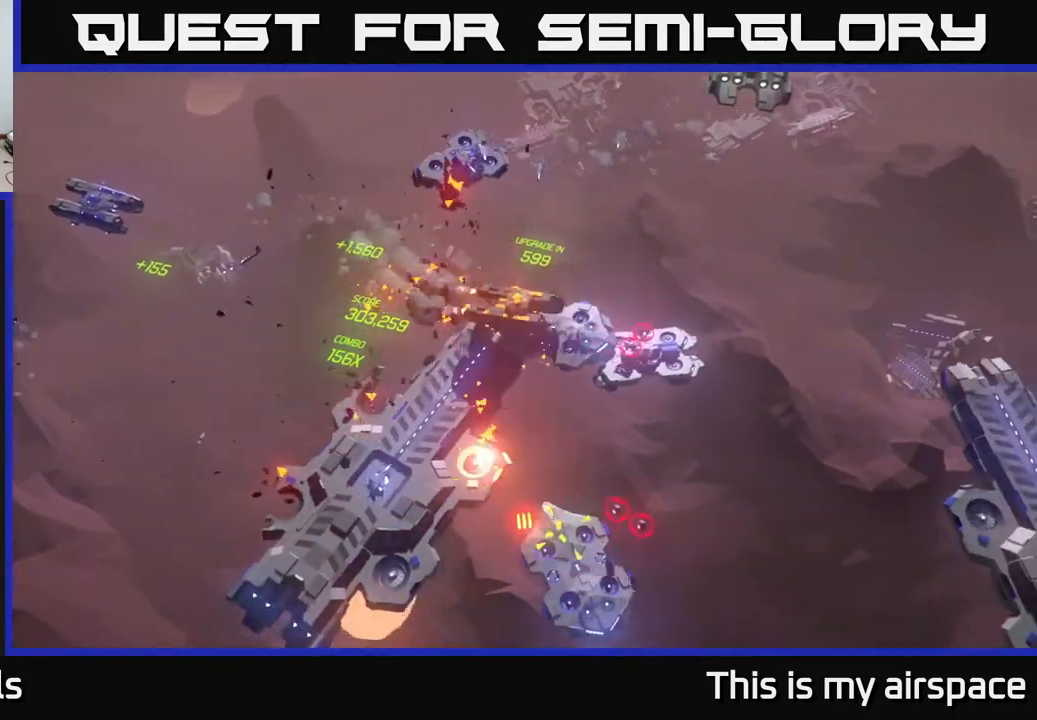
{"buttons": [], "left_stick": "right", "events": []}
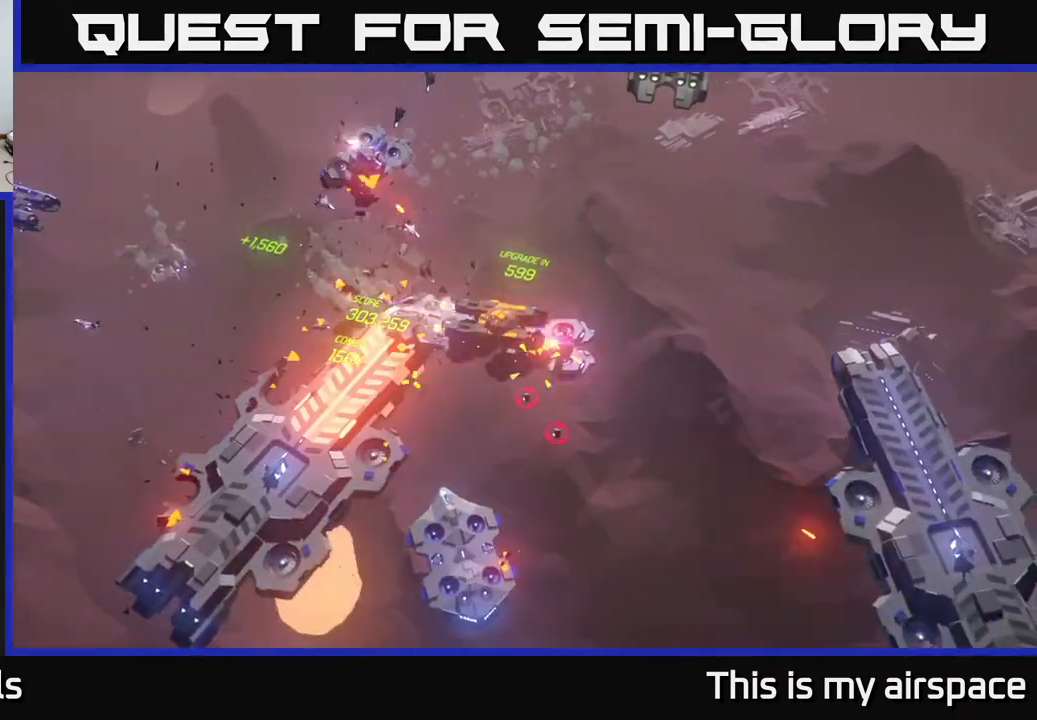
{"buttons": [], "left_stick": "down-right", "events": [[283, "left_stick", "down-right"]]}
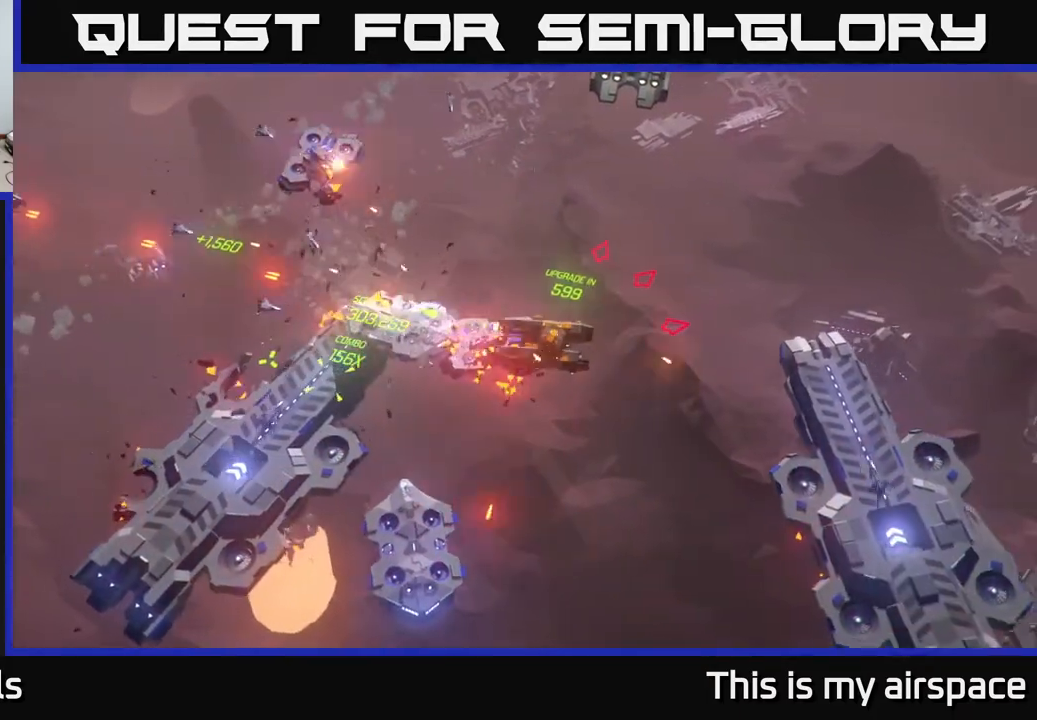
{"buttons": [], "left_stick": "down-right", "events": [[100, "left_stick", "right"], [200, "left_stick", "center"], [367, "left_stick", "down-right"]]}
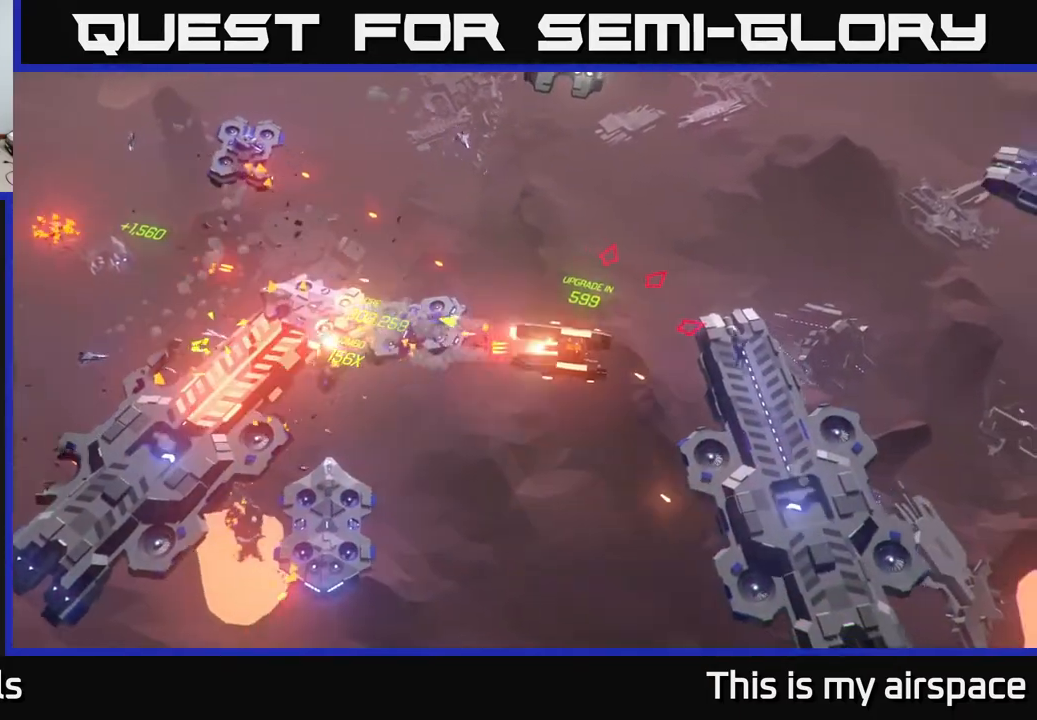
{"buttons": [], "left_stick": "right", "events": [[133, "left_stick", "right"]]}
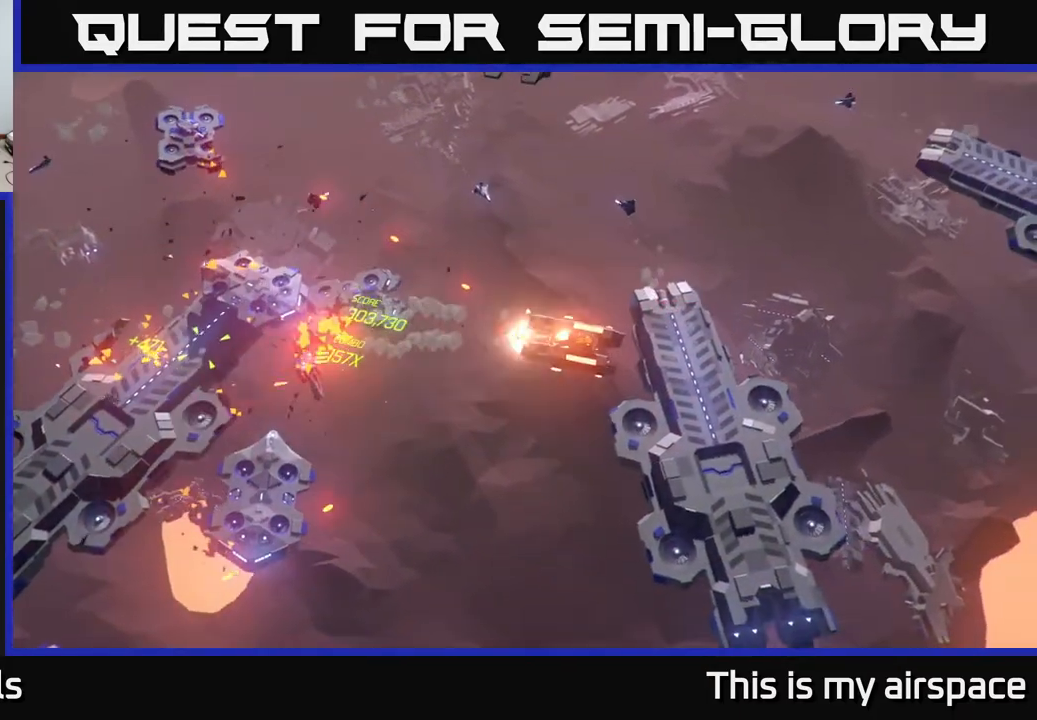
{"buttons": [], "left_stick": "up-right", "events": [[250, "left_stick", "up-right"]]}
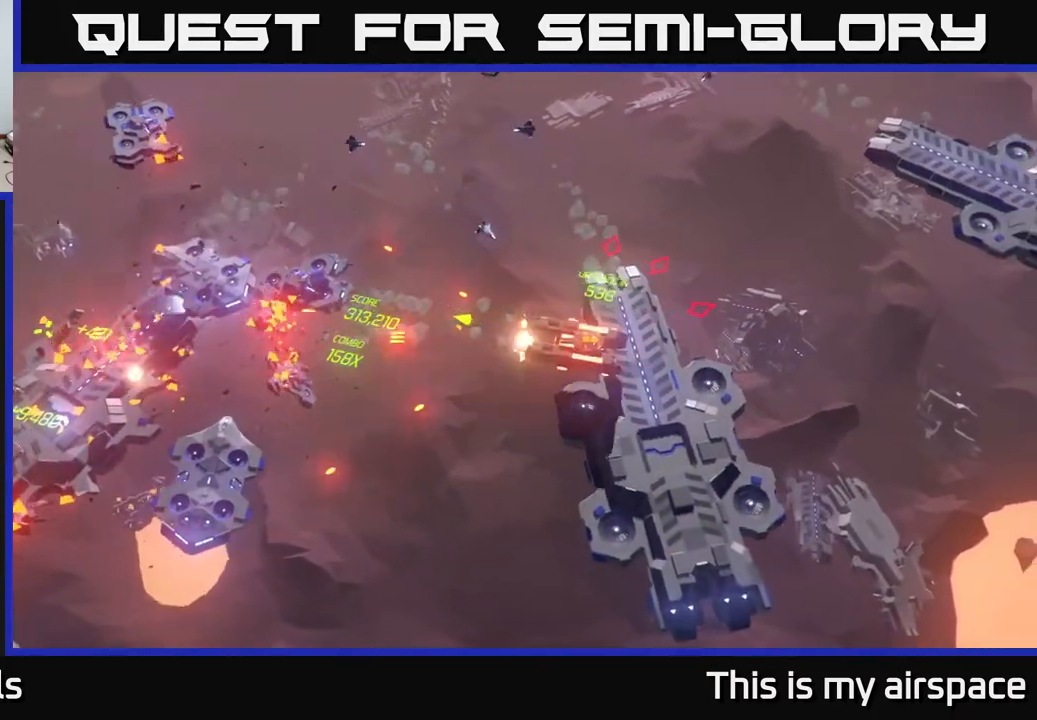
{"buttons": [], "left_stick": "up-right", "events": []}
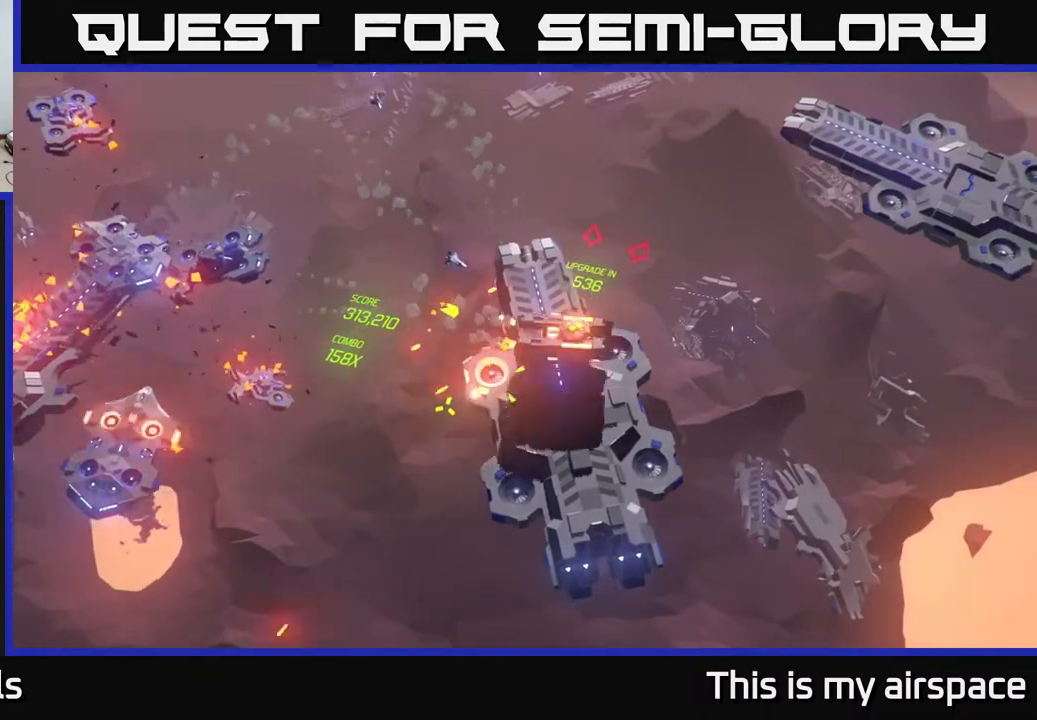
{"buttons": [], "left_stick": "up", "events": [[250, "left_stick", "up"]]}
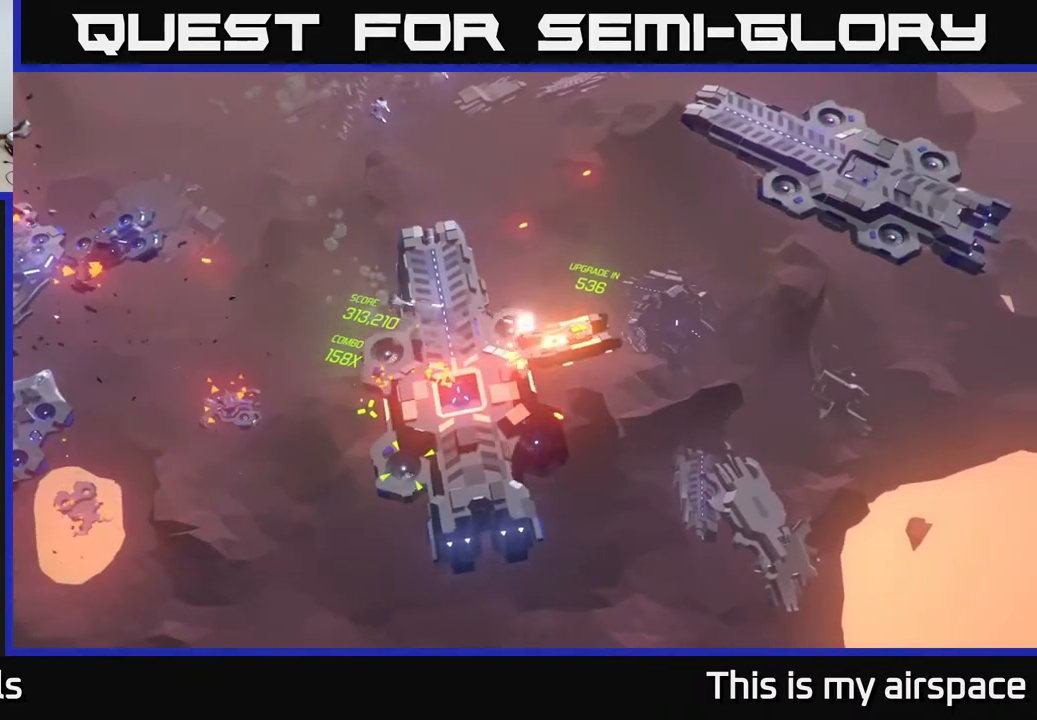
{"buttons": [], "left_stick": "up-left", "events": [[83, "left_stick", "up-left"]]}
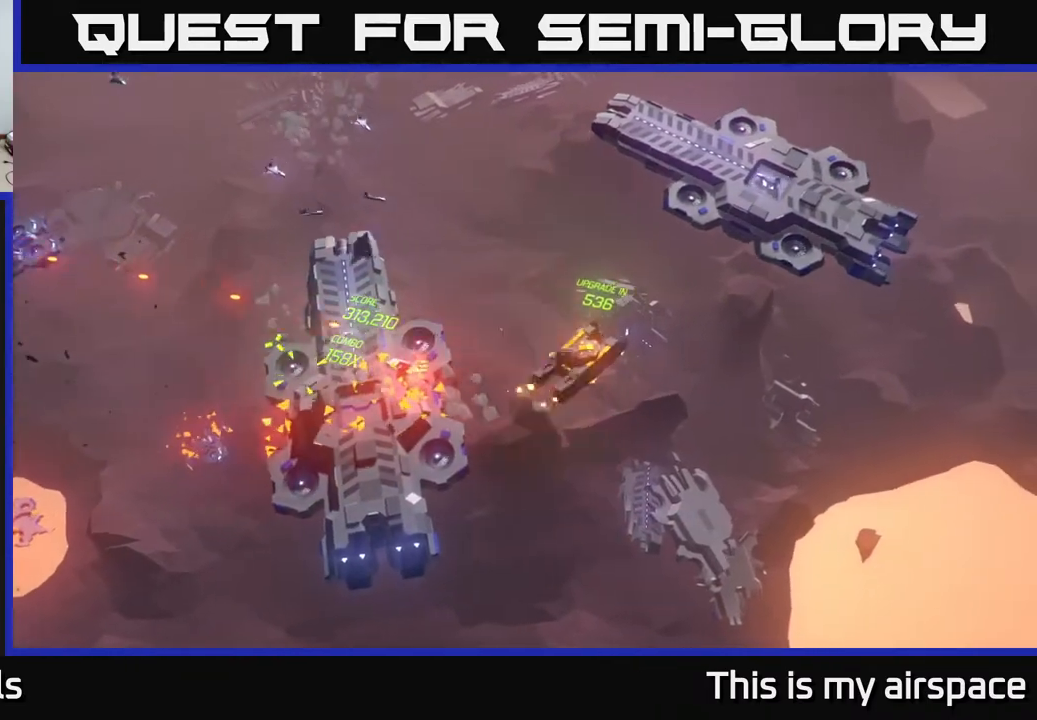
{"buttons": [], "left_stick": "up-left", "events": []}
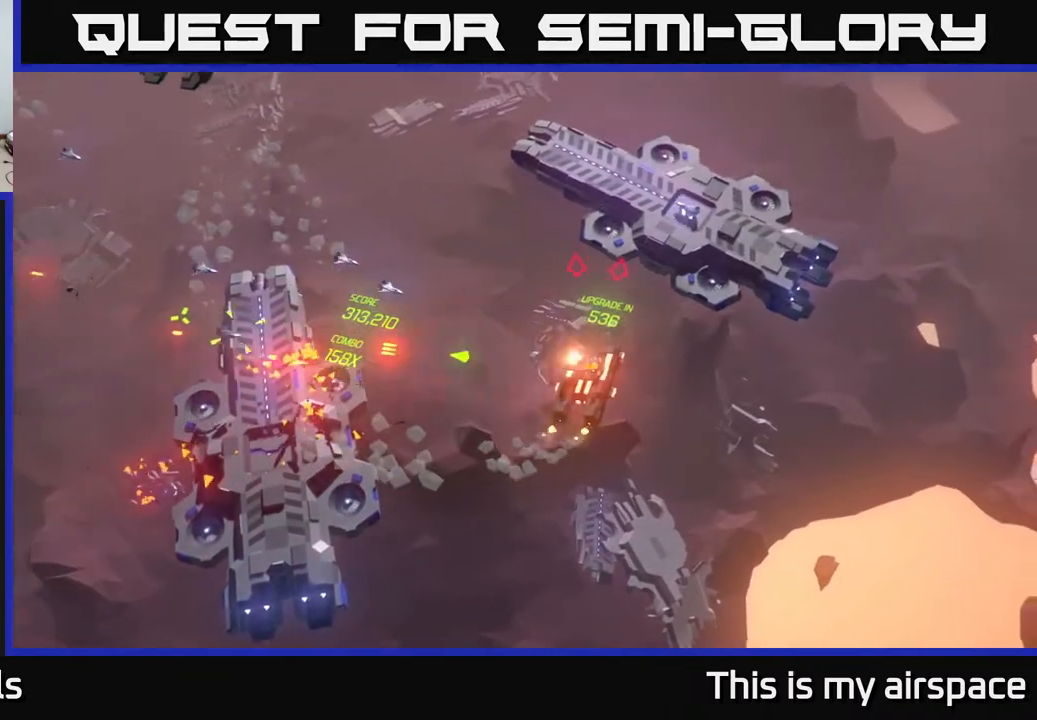
{"buttons": [], "left_stick": "left", "events": [[100, "left_stick", "left"]]}
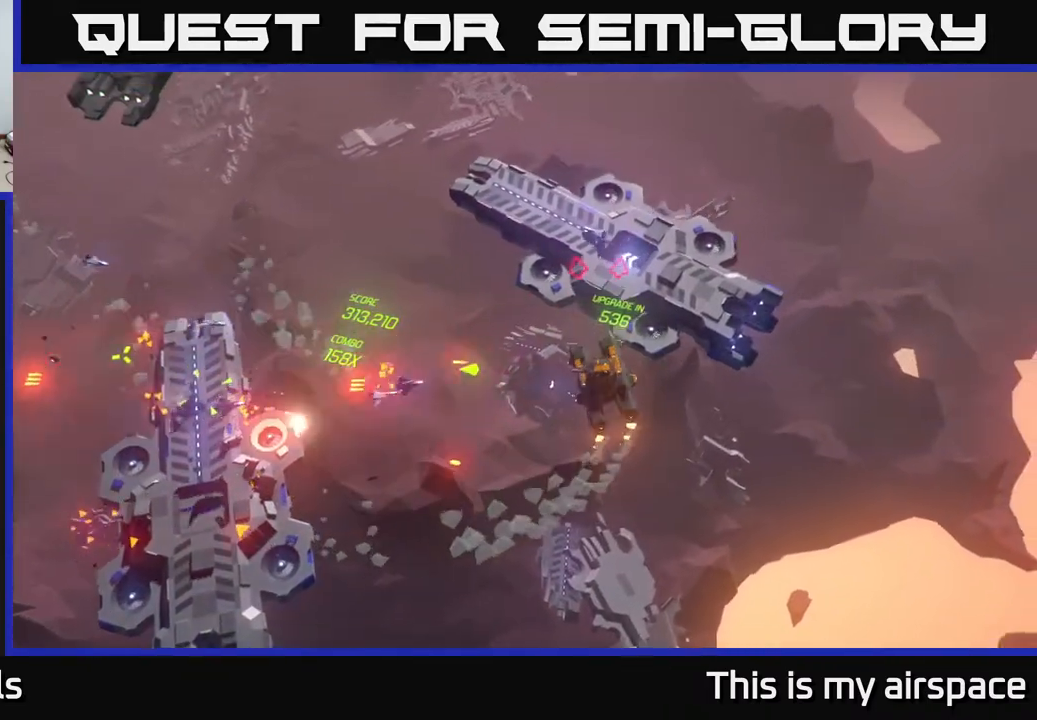
{"buttons": [], "left_stick": "left", "events": []}
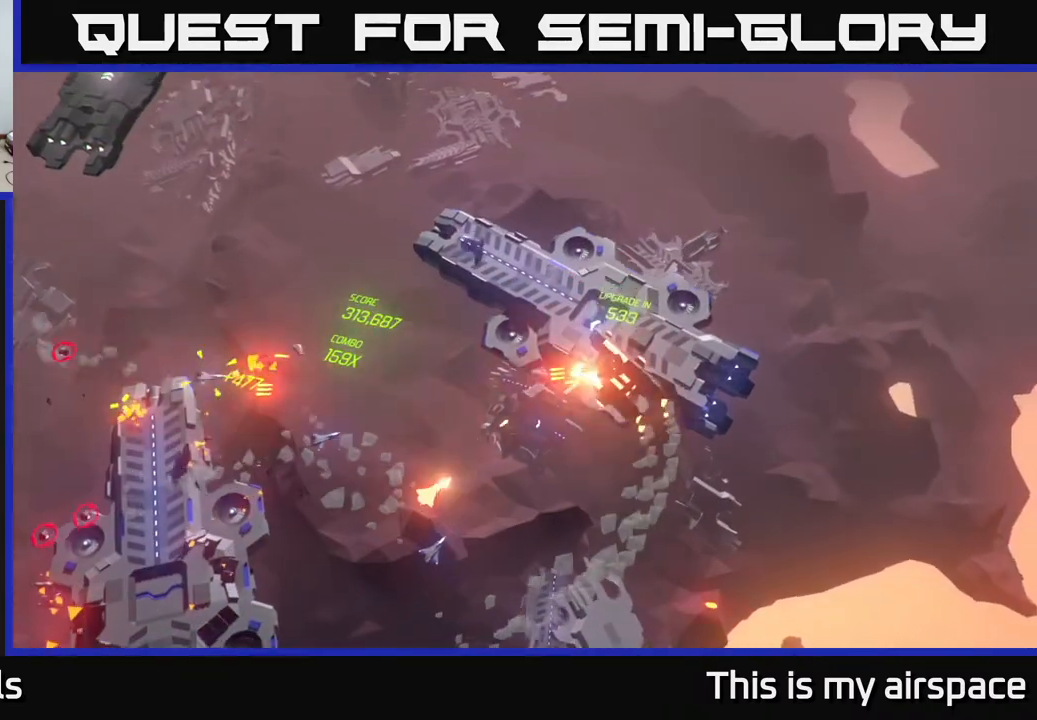
{"buttons": [], "left_stick": "left", "events": []}
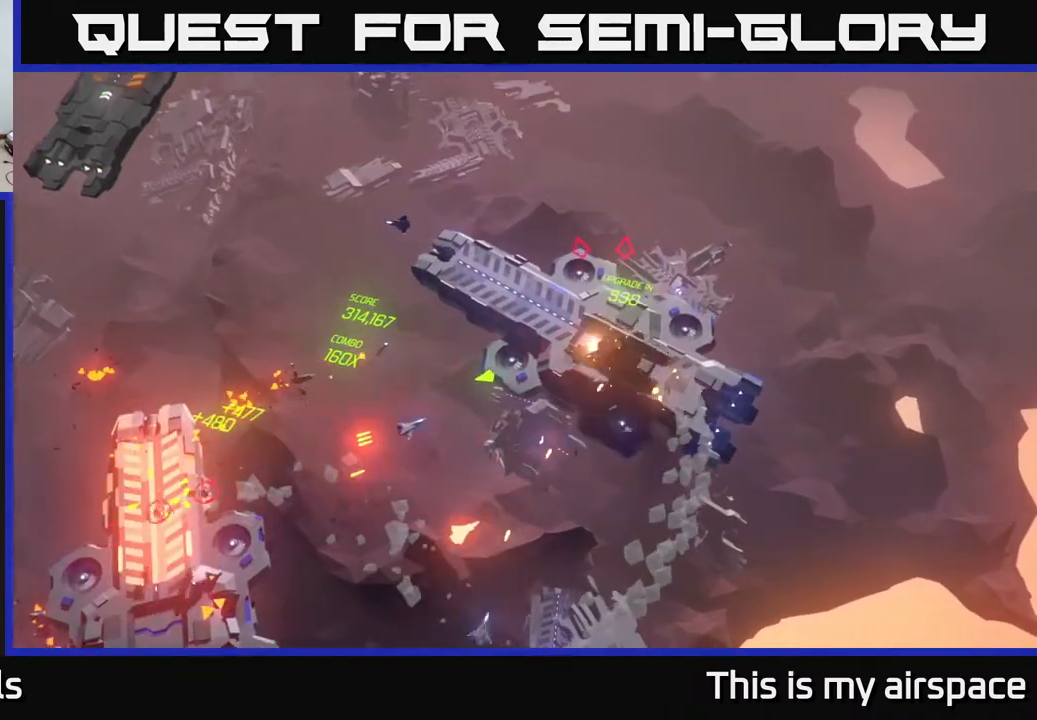
{"buttons": [], "left_stick": "left", "events": []}
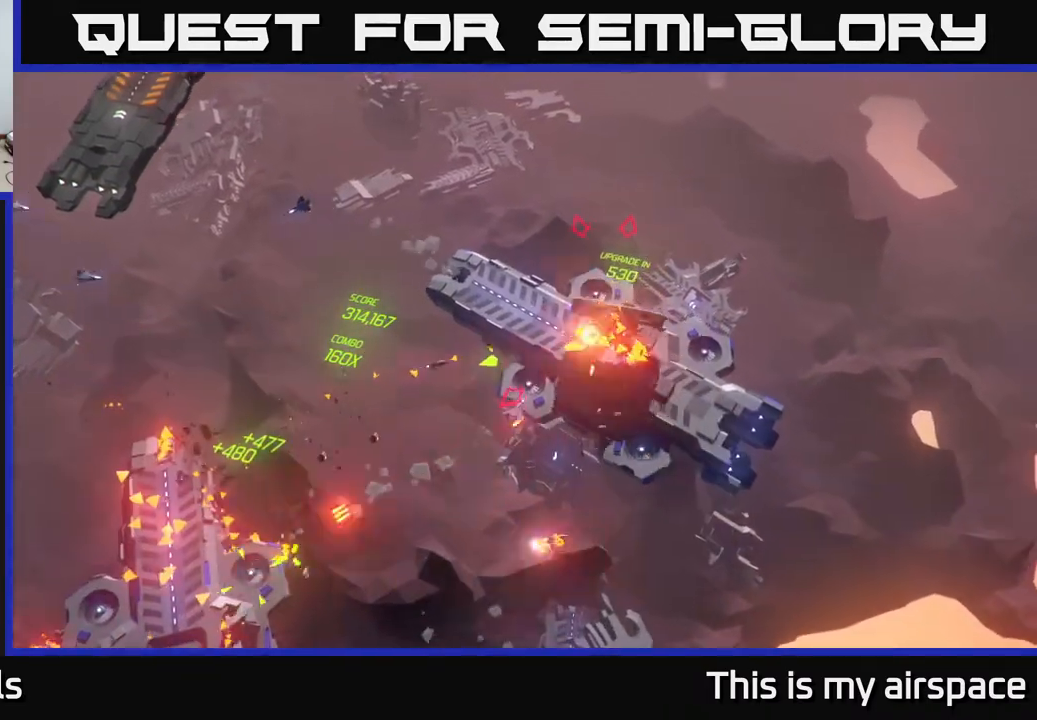
{"buttons": [], "left_stick": "left", "events": []}
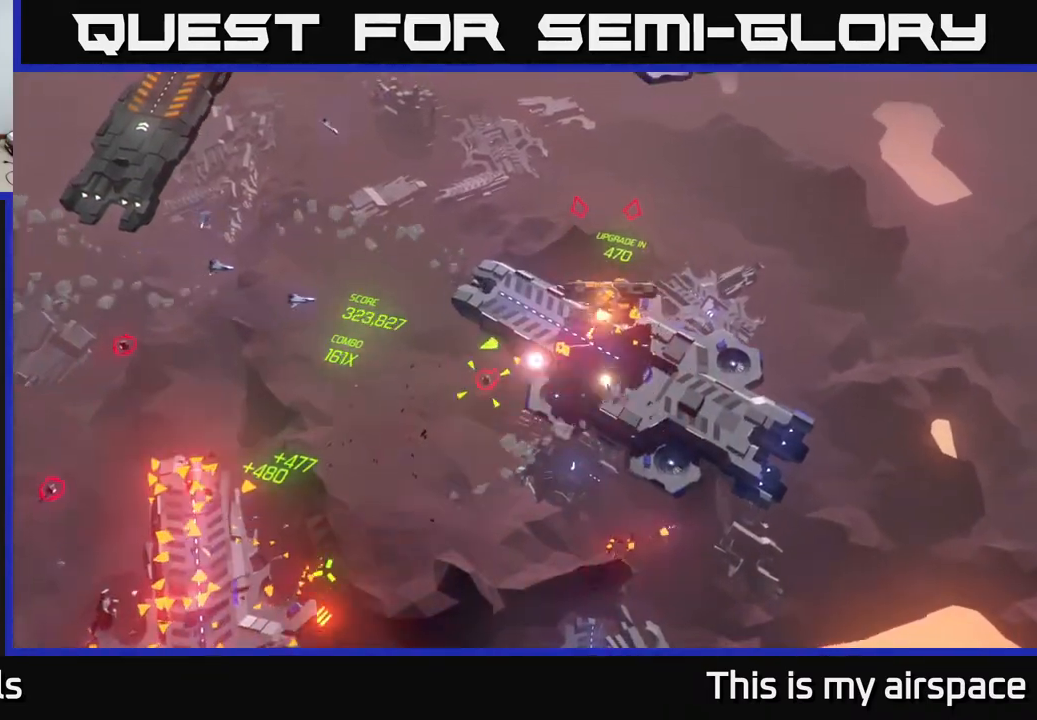
{"buttons": [], "left_stick": "center", "events": [[367, "left_stick", "center"]]}
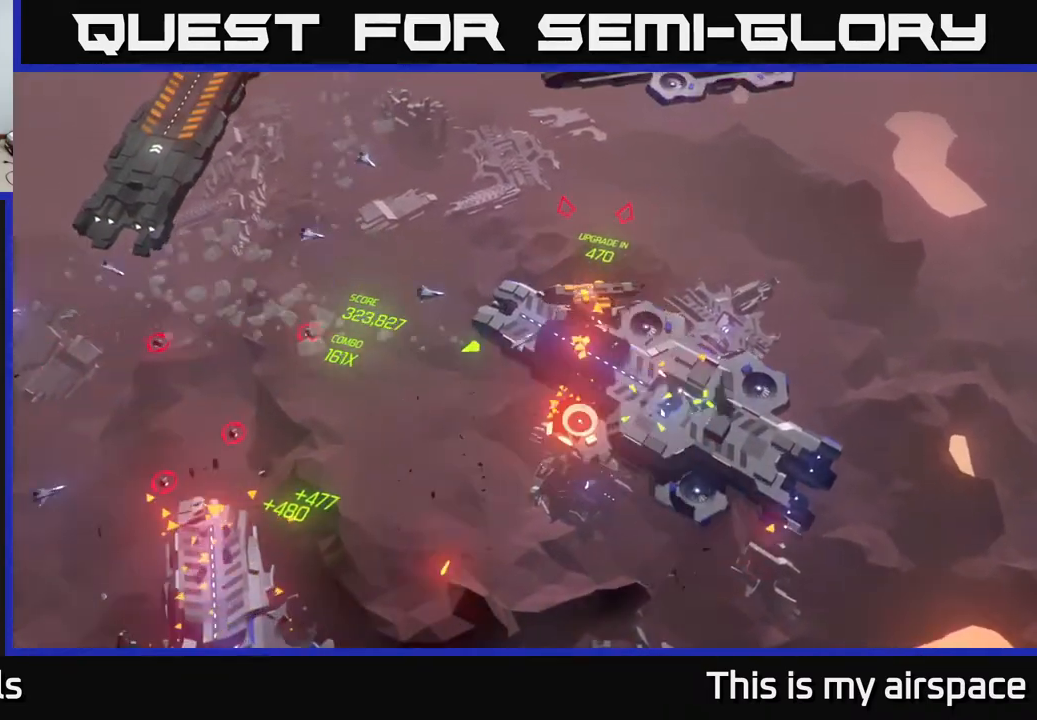
{"buttons": [], "left_stick": "up", "events": [[50, "left_stick", "left"], [117, "left_stick", "up-left"], [417, "left_stick", "up"]]}
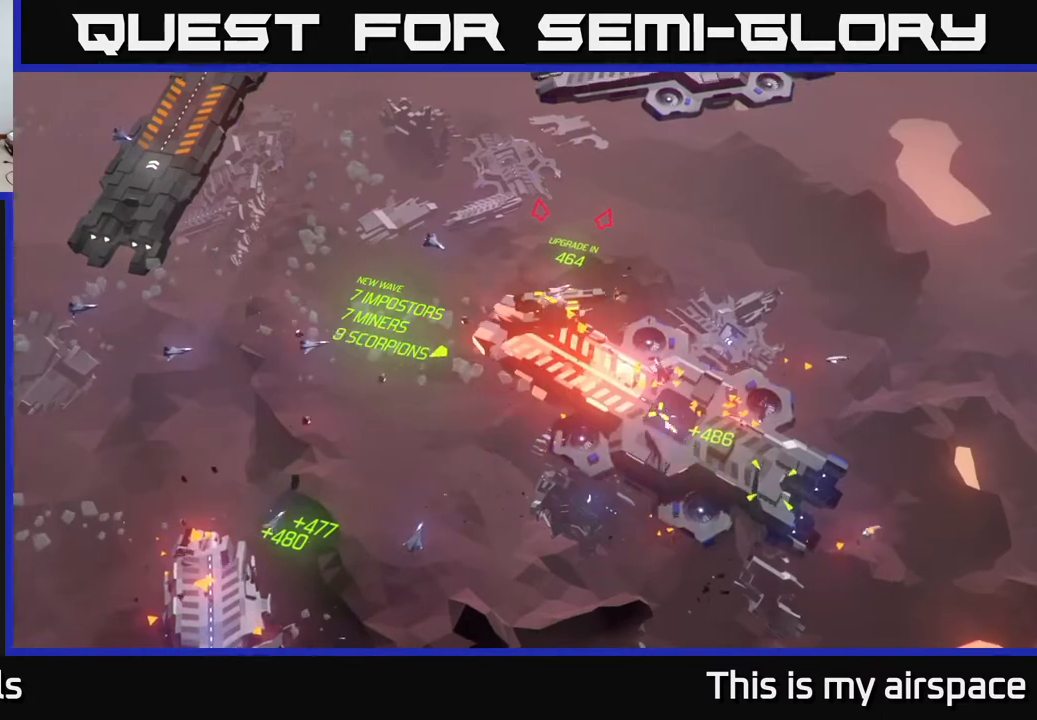
{"buttons": [], "left_stick": "up-left", "events": [[367, "left_stick", "up-left"]]}
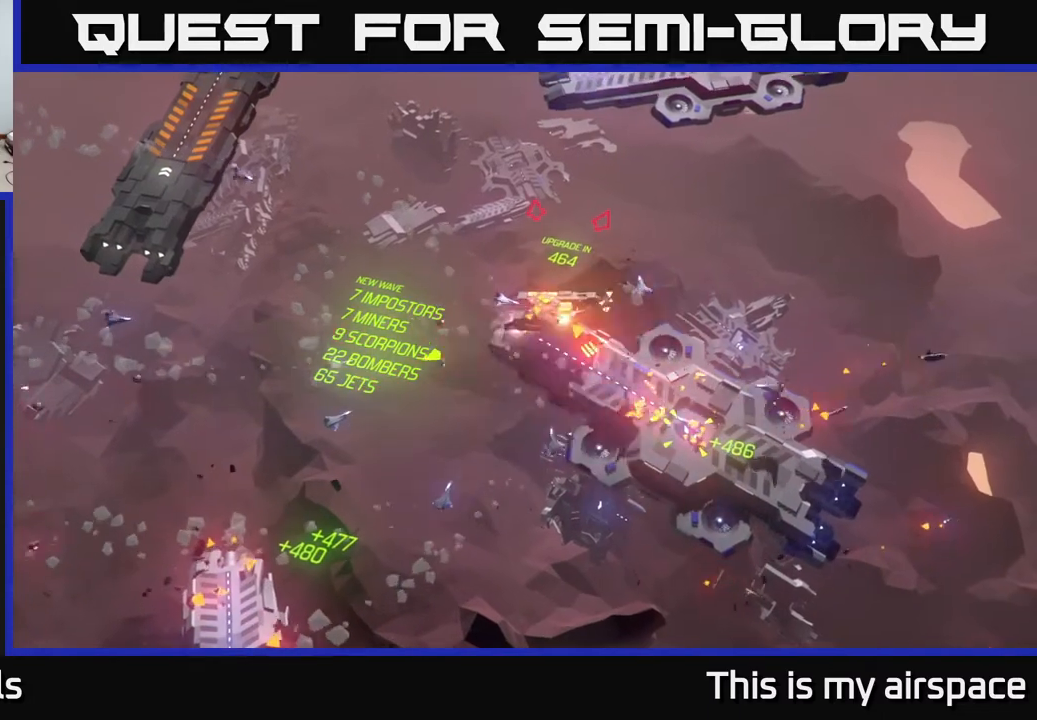
{"buttons": [], "left_stick": "up-left", "events": []}
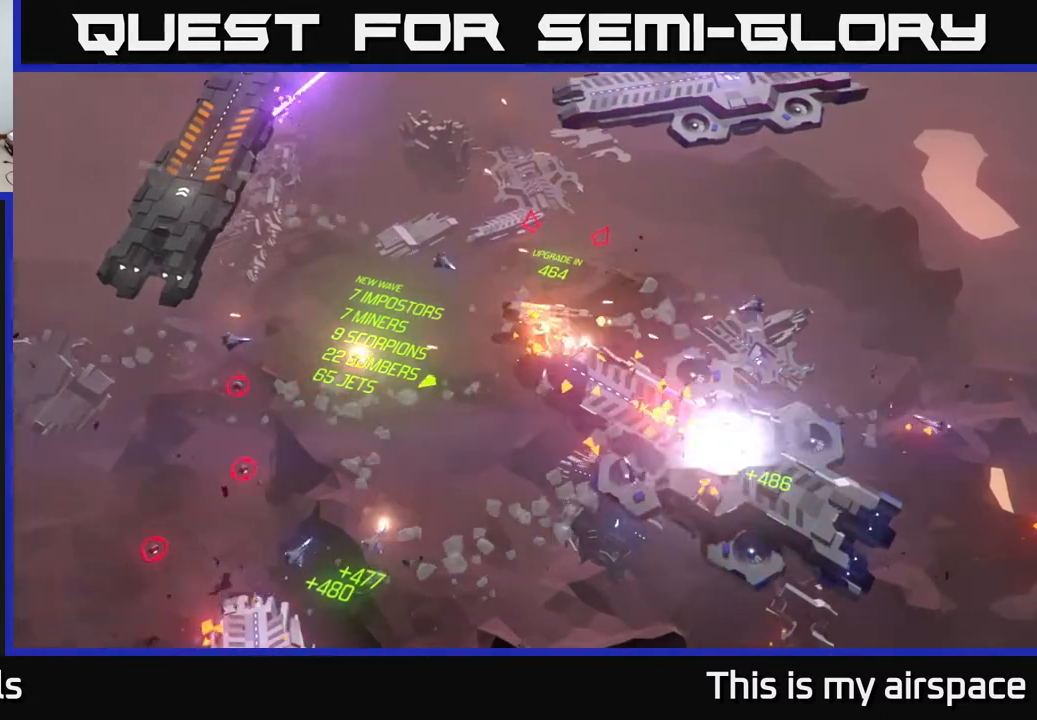
{"buttons": [], "left_stick": "up-left", "events": []}
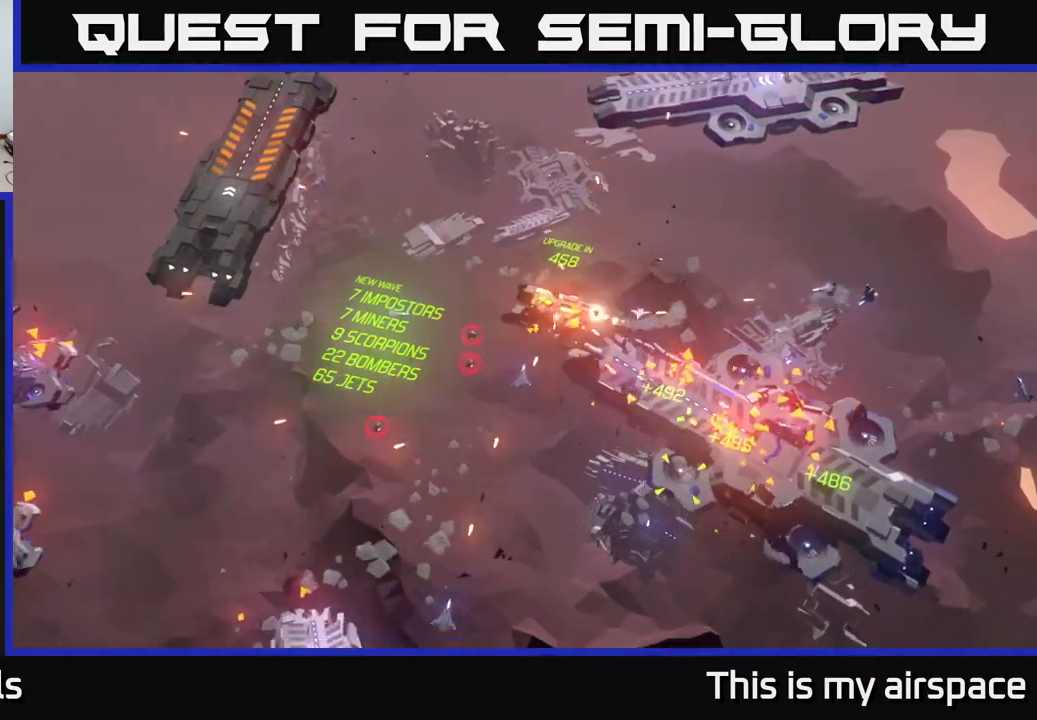
{"buttons": [], "left_stick": "up", "events": [[150, "left_stick", "up"]]}
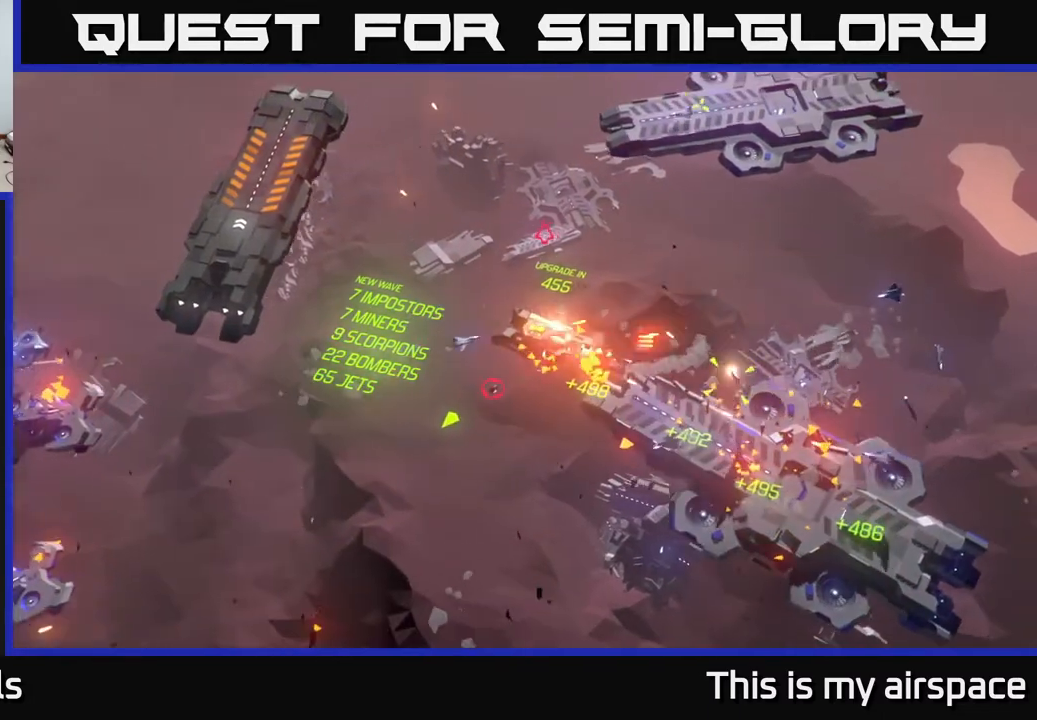
{"buttons": [], "left_stick": "up", "events": [[300, "left_stick", "up-right"], [417, "left_stick", "up"]]}
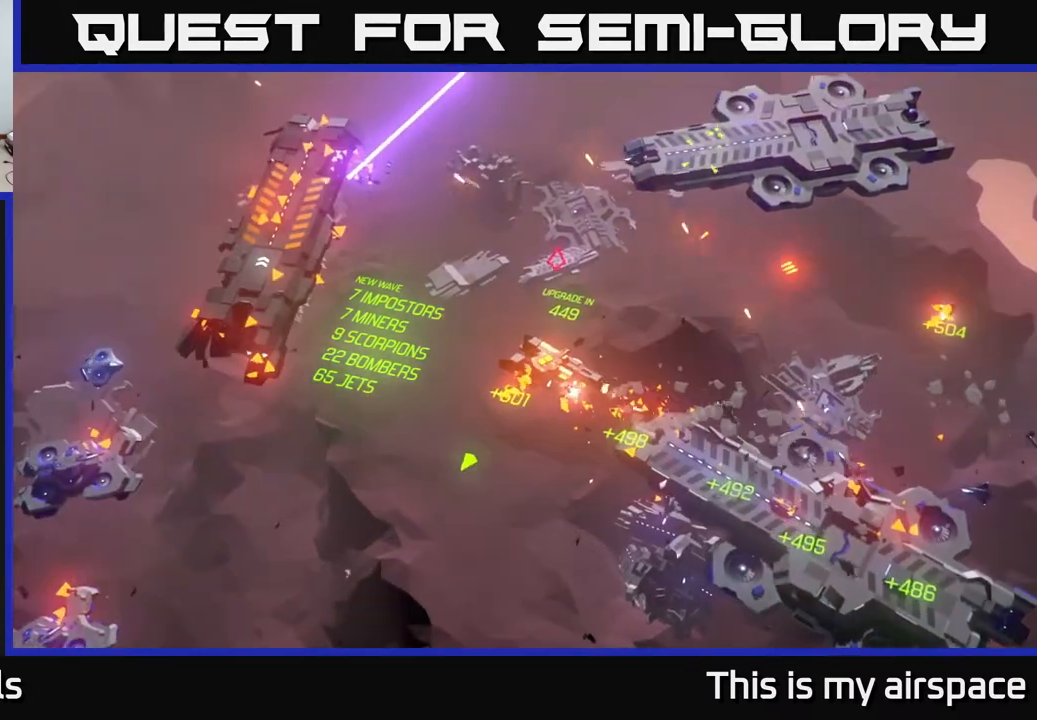
{"buttons": [], "left_stick": "up", "events": []}
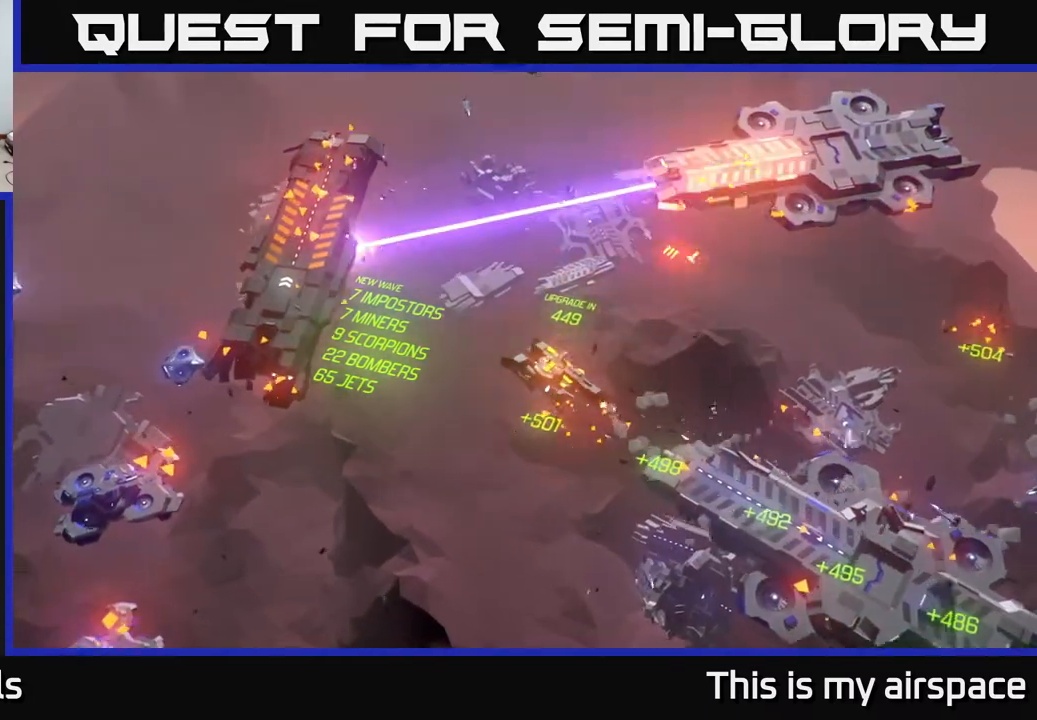
{"buttons": [], "left_stick": "up-right", "events": [[267, "left_stick", "up-right"]]}
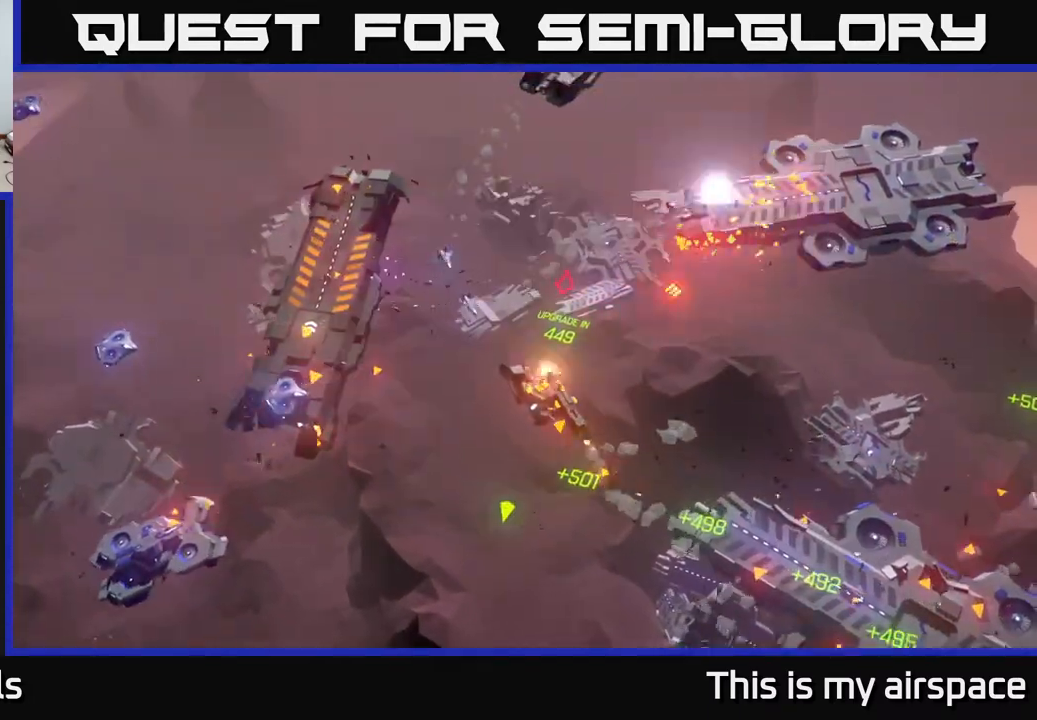
{"buttons": [], "left_stick": "up", "events": [[500, "left_stick", "up"]]}